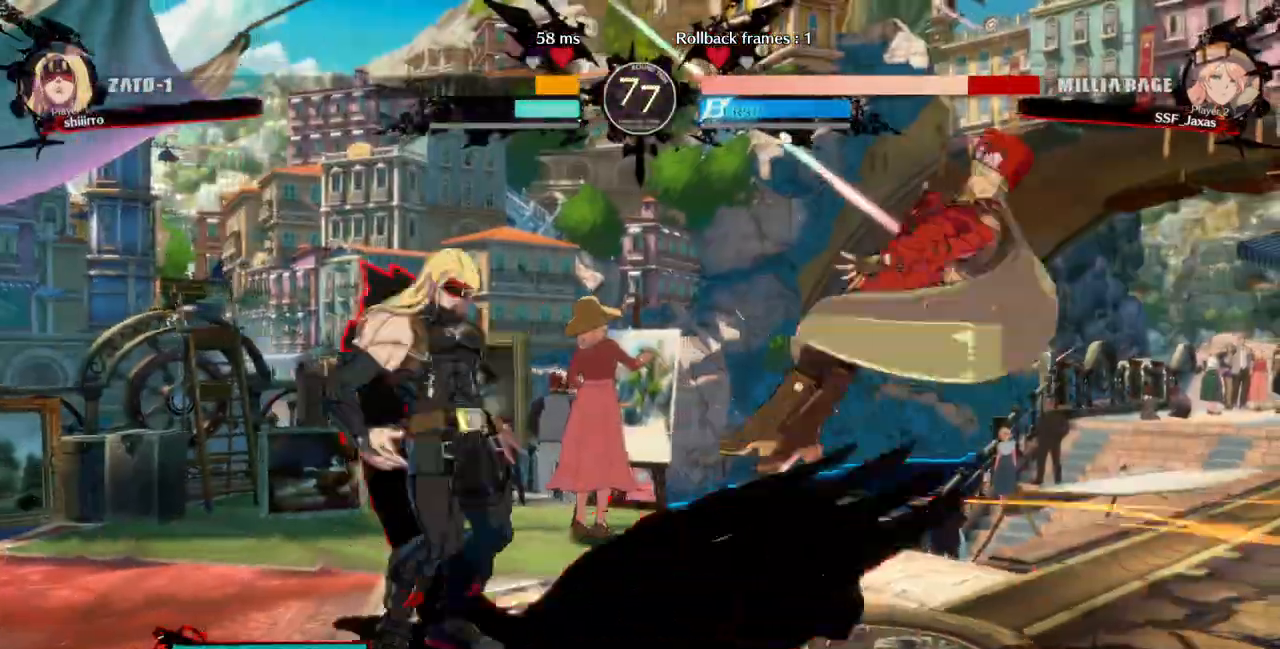
Gameplay with a controller (arcade stick); each line is a JSON object with the inputs held at the frame after it. "events" lists button and stick changes between this image and that frame as [ms after this image, input, new state], when the widget could be followed in between. Not read: DPAD_DOWN L3 R3 SELECT START.
{"buttons": ["SQUARE", "TRIANGLE", "DPAD_RIGHT"], "events": [[233, "TRIANGLE", "down"], [267, "SQUARE", "down"]]}
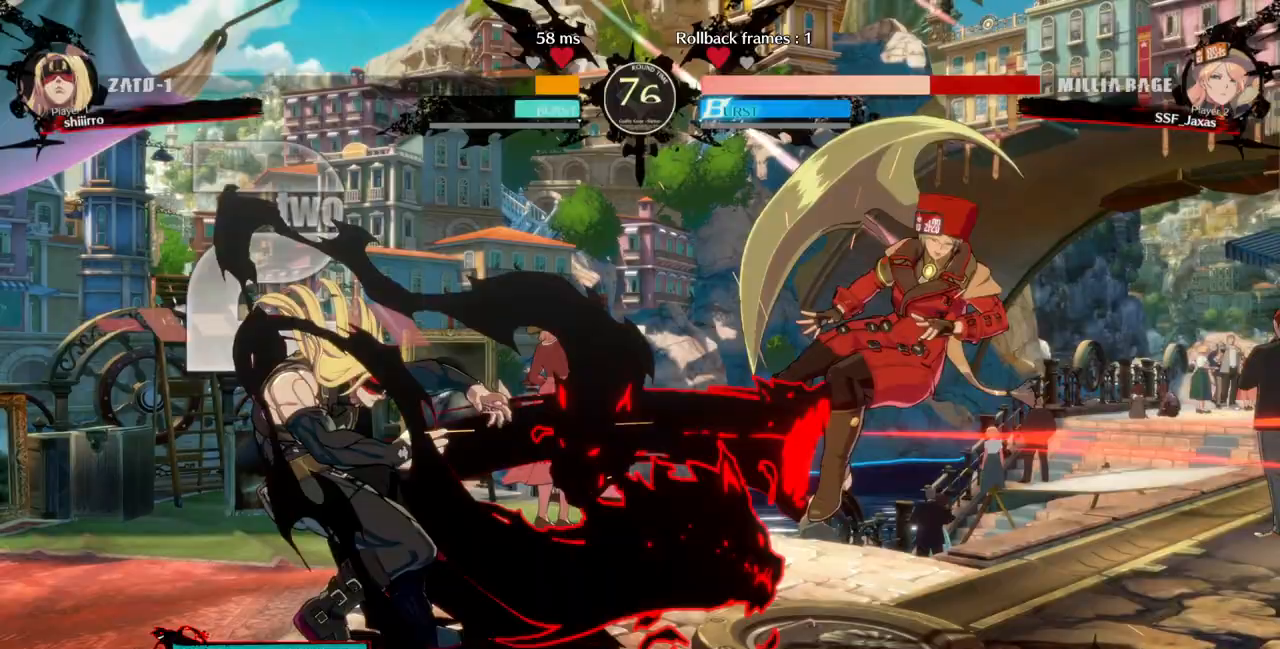
{"buttons": ["SQUARE", "TRIANGLE", "DPAD_RIGHT"], "events": []}
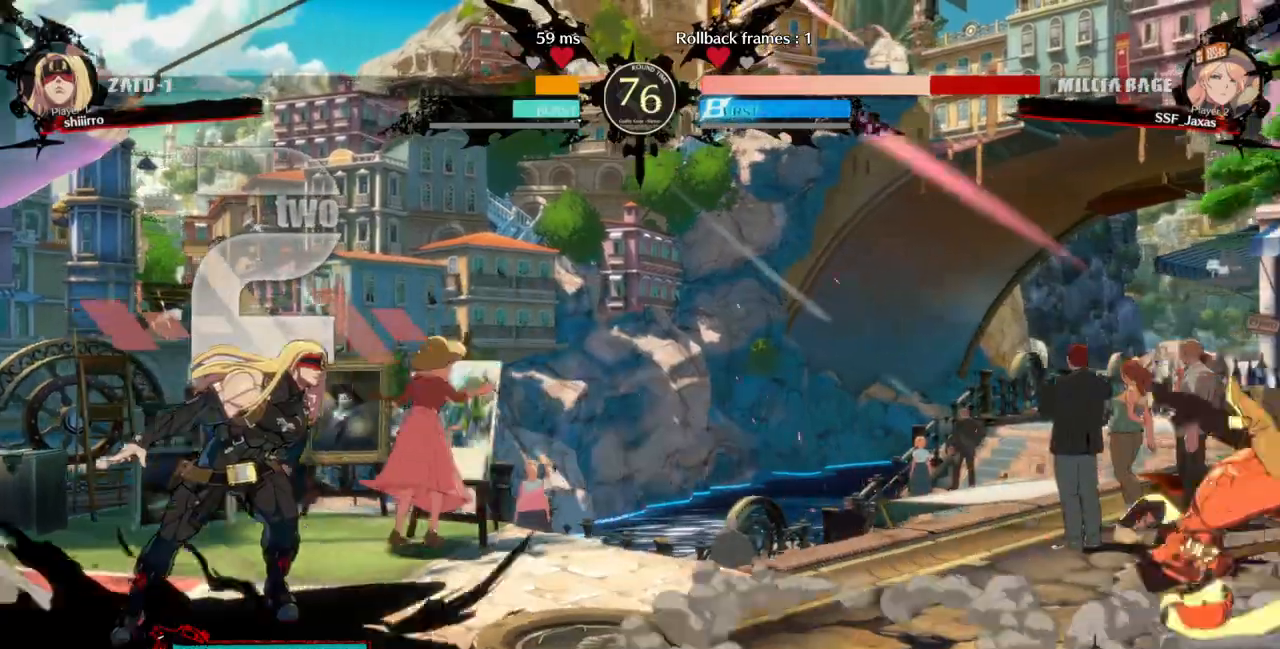
{"buttons": ["DPAD_LEFT"]}
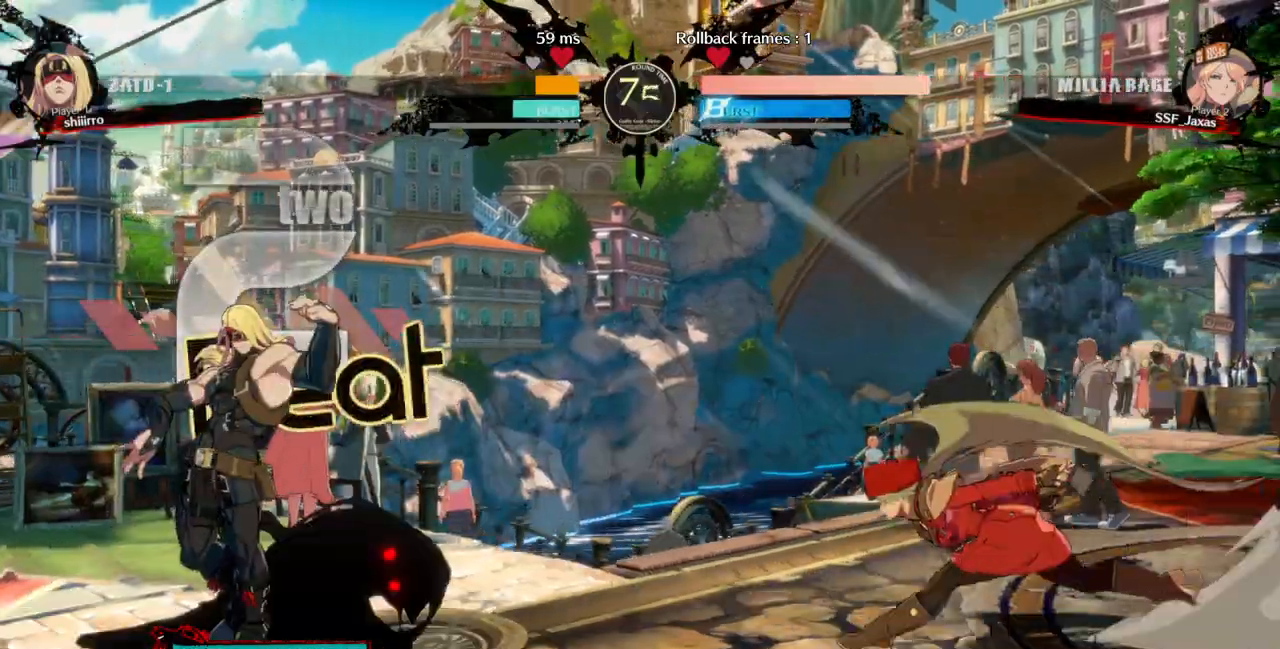
{"buttons": [], "events": [[100, "DPAD_UP", "down"], [300, "DPAD_UP", "up"], [433, "DPAD_LEFT", "up"]]}
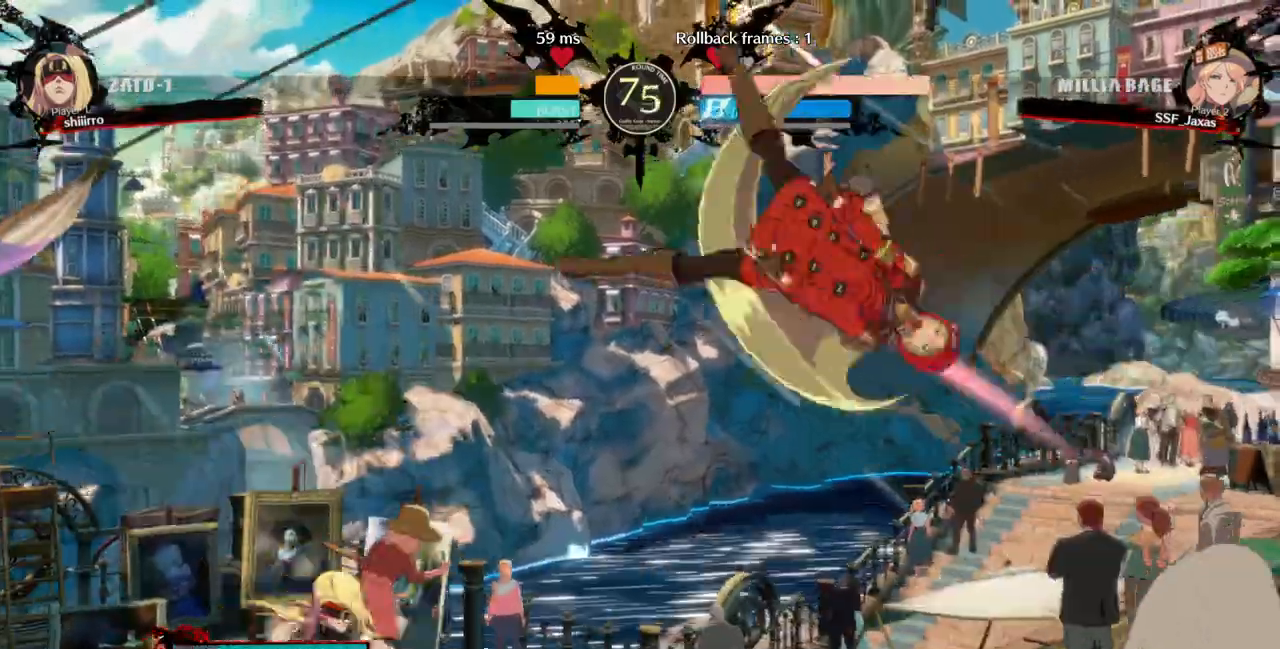
{"buttons": [], "events": [[67, "DPAD_RIGHT", "down"], [67, "DPAD_UP", "down"], [300, "DPAD_UP", "up"], [400, "DPAD_RIGHT", "up"]]}
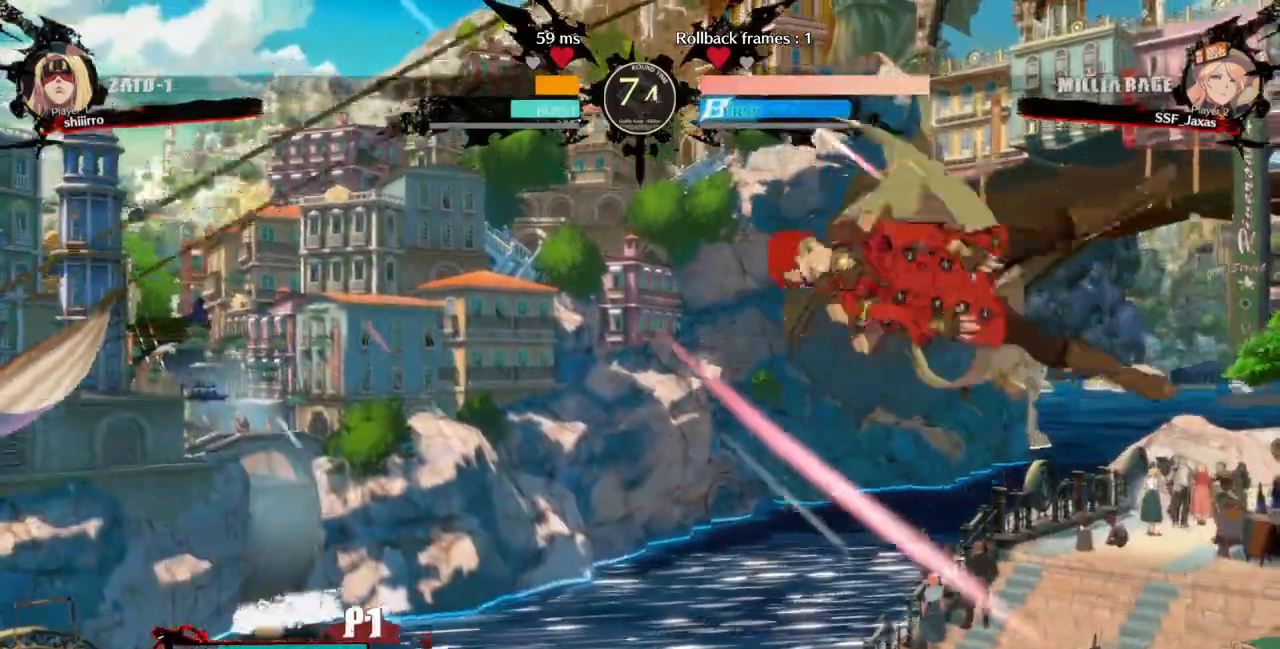
{"buttons": ["DPAD_RIGHT"], "events": [[233, "DPAD_RIGHT", "down"], [300, "DPAD_RIGHT", "up"], [367, "DPAD_RIGHT", "down"]]}
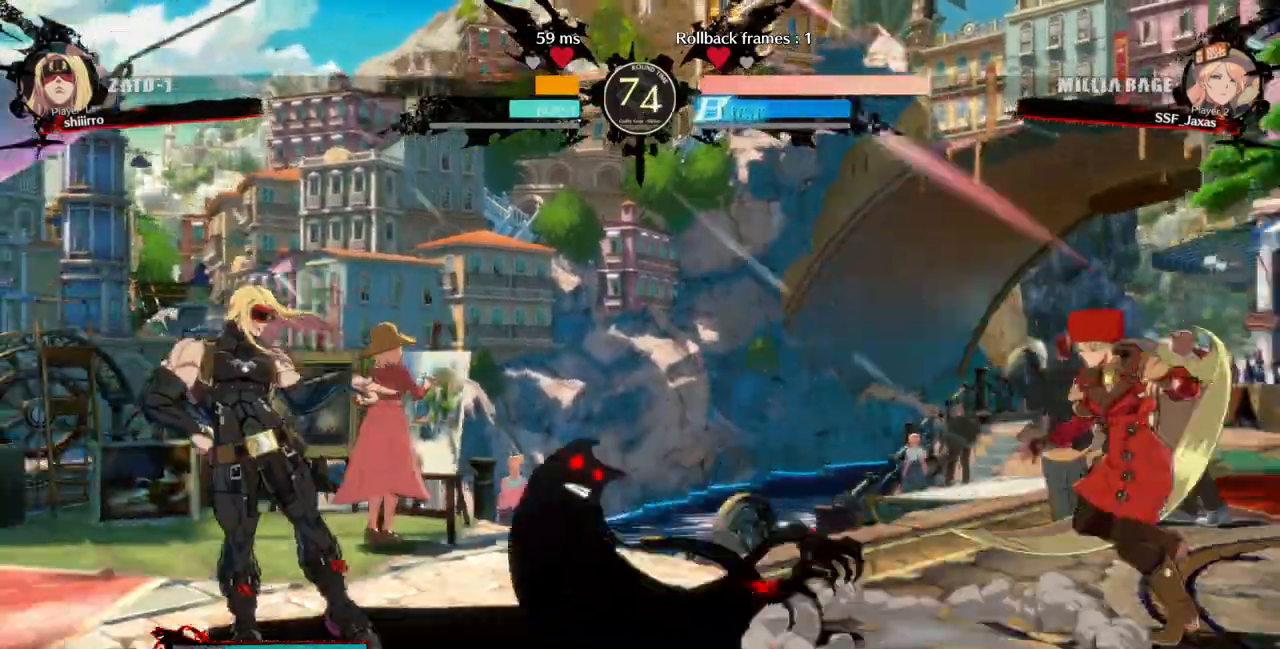
{"buttons": ["DPAD_LEFT"]}
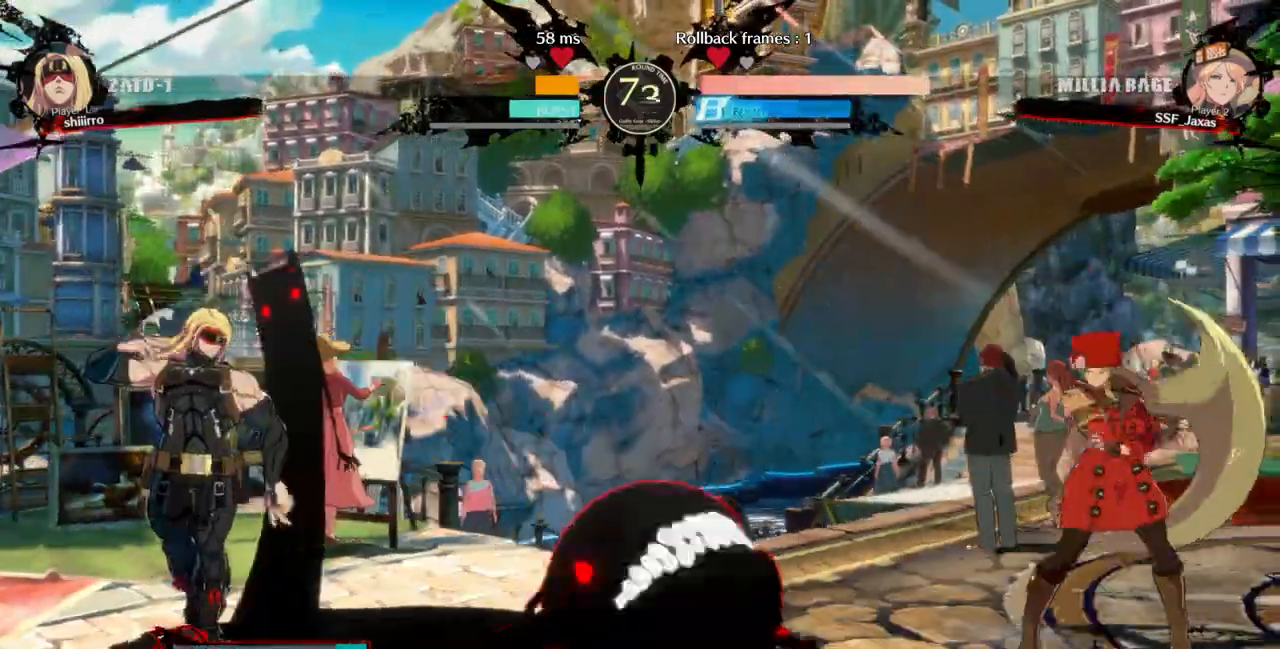
{"buttons": ["DPAD_RIGHT"], "events": [[33, "DPAD_LEFT", "up"], [100, "DPAD_RIGHT", "down"]]}
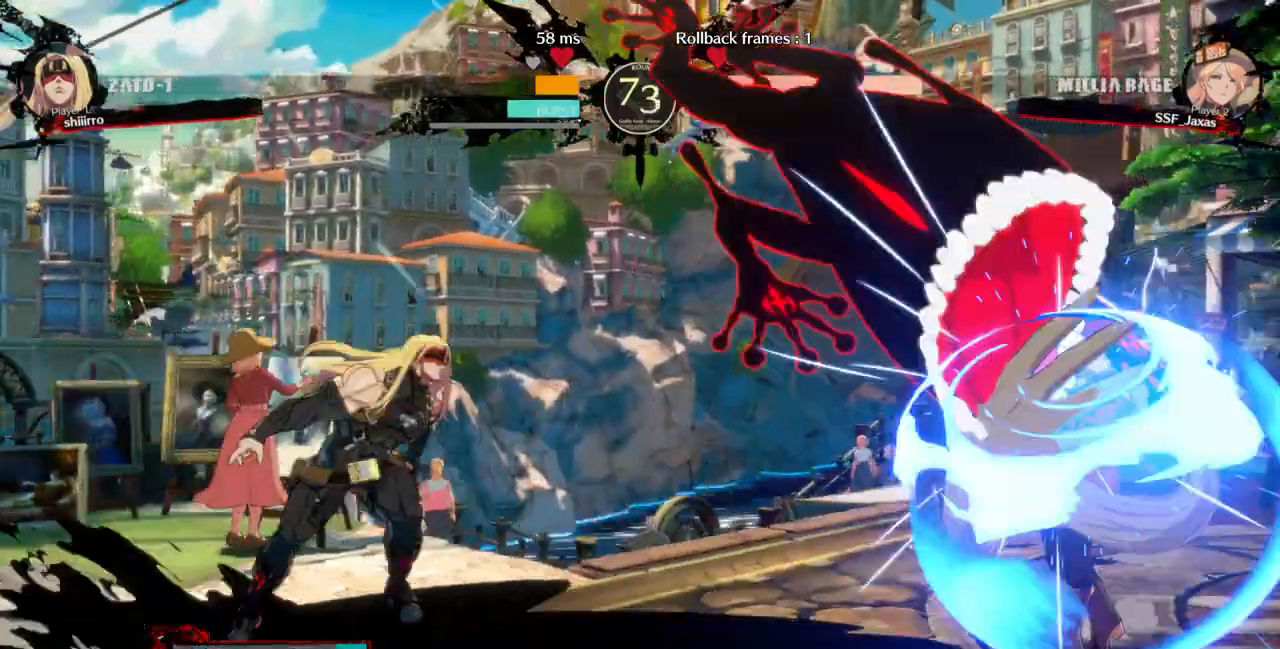
{"buttons": ["DPAD_RIGHT"], "events": []}
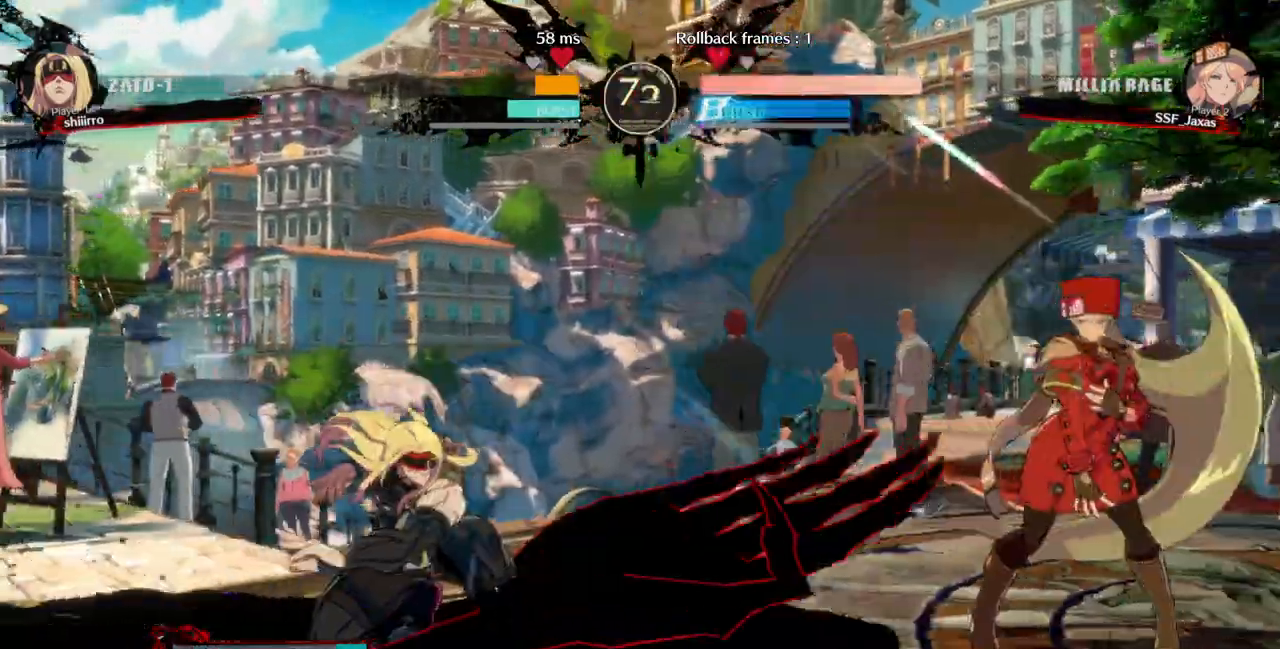
{"buttons": ["DPAD_RIGHT"], "events": []}
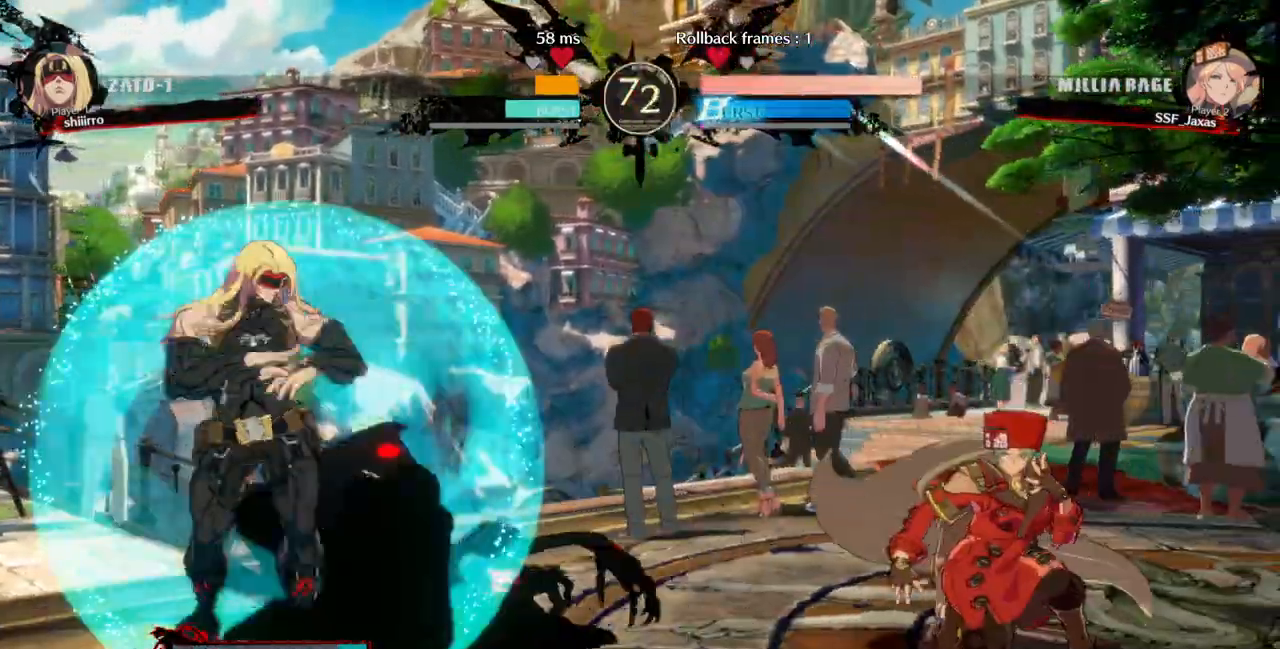
{"buttons": ["DPAD_LEFT"]}
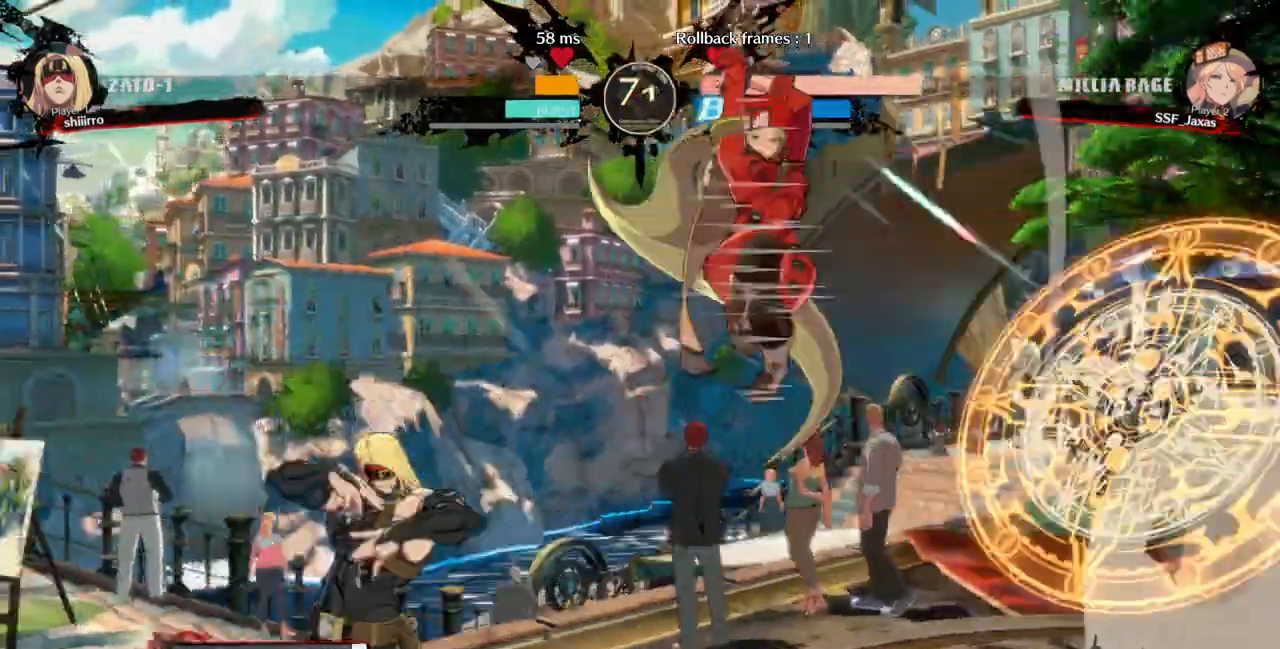
{"buttons": ["DPAD_RIGHT"], "events": [[33, "DPAD_LEFT", "up"], [67, "DPAD_RIGHT", "down"], [100, "TRIANGLE", "down"], [200, "TRIANGLE", "up"]]}
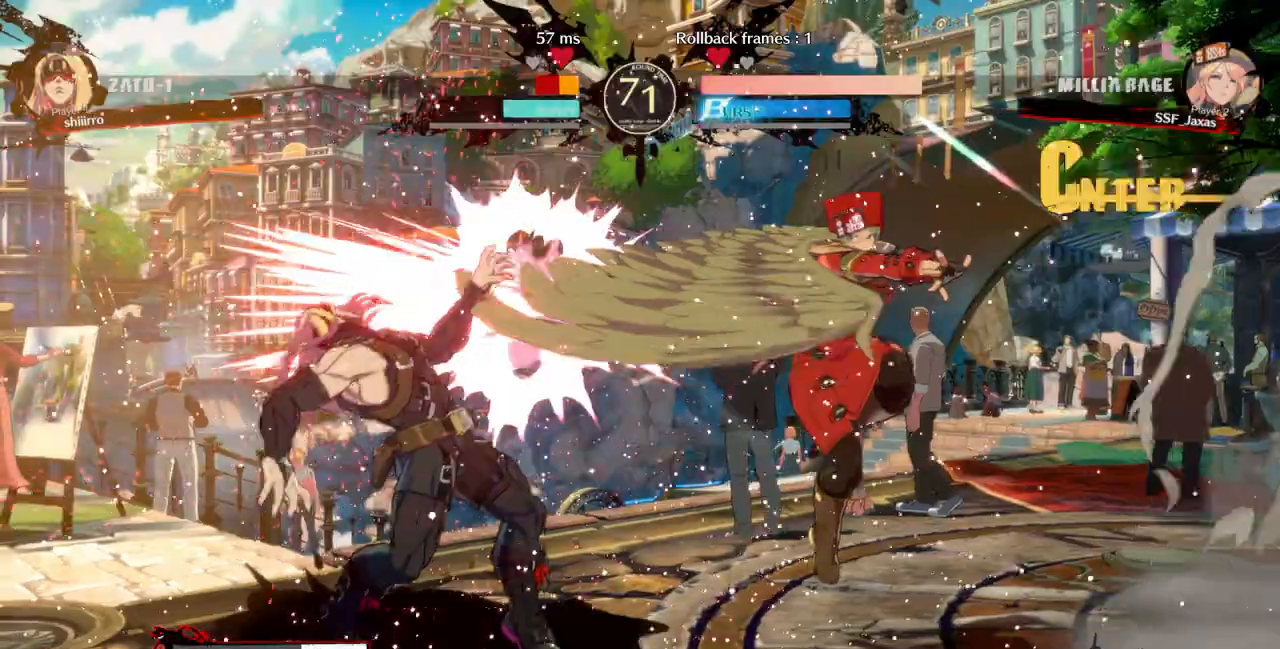
{"buttons": ["TRIANGLE"], "events": [[33, "DPAD_RIGHT", "up"], [100, "DPAD_LEFT", "down"], [433, "DPAD_LEFT", "up"], [433, "TRIANGLE", "down"]]}
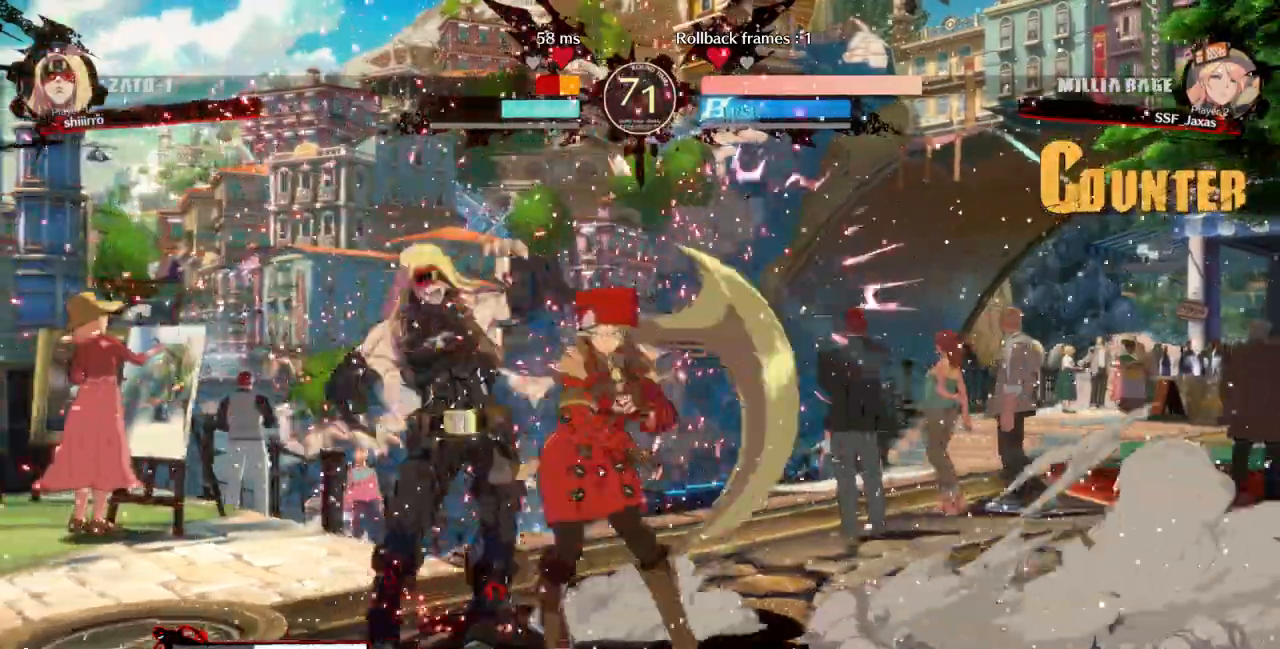
{"buttons": ["R1"], "events": [[100, "TRIANGLE", "up"], [500, "R1", "down"]]}
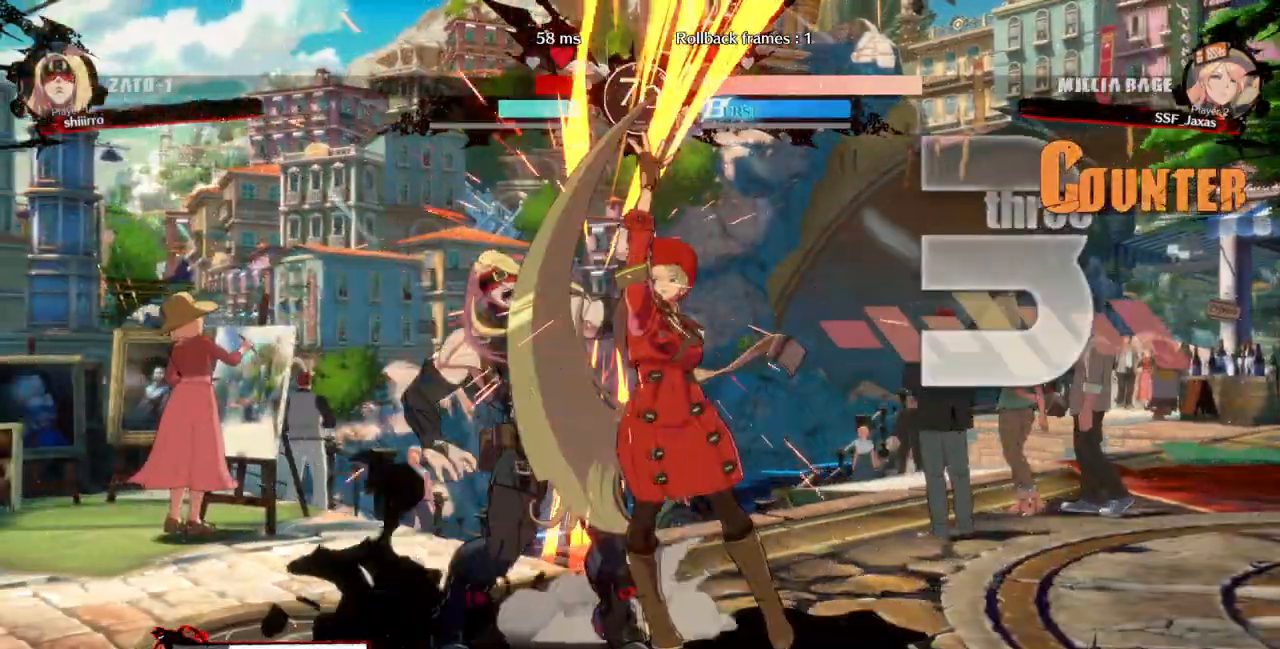
{"buttons": ["CROSS"], "events": [[200, "R1", "up"], [400, "DPAD_RIGHT", "down"], [467, "CROSS", "down"], [500, "DPAD_RIGHT", "up"]]}
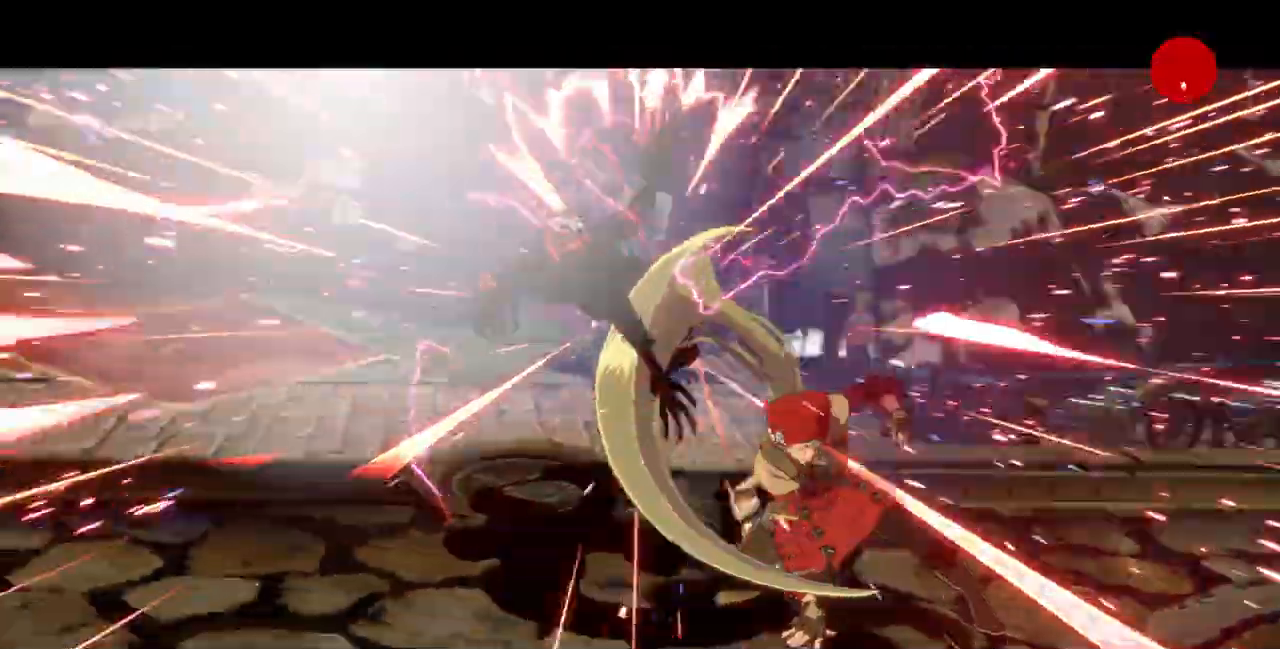
{"buttons": [], "events": [[33, "CROSS", "up"]]}
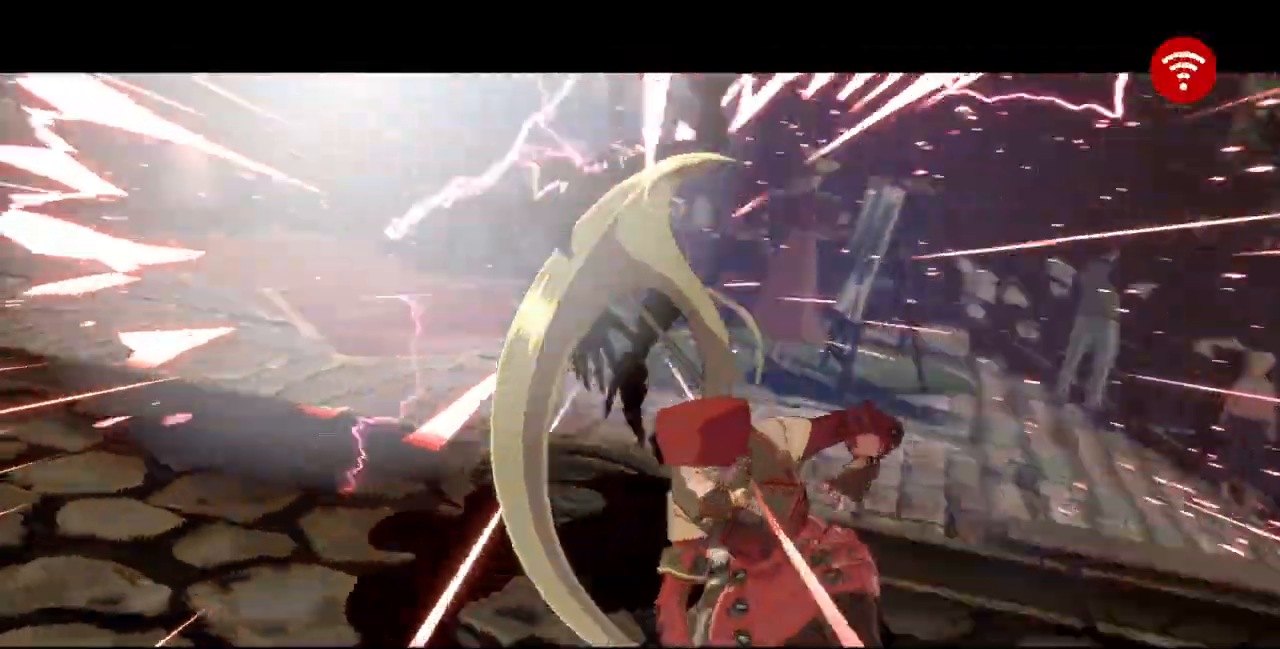
{"buttons": [], "events": []}
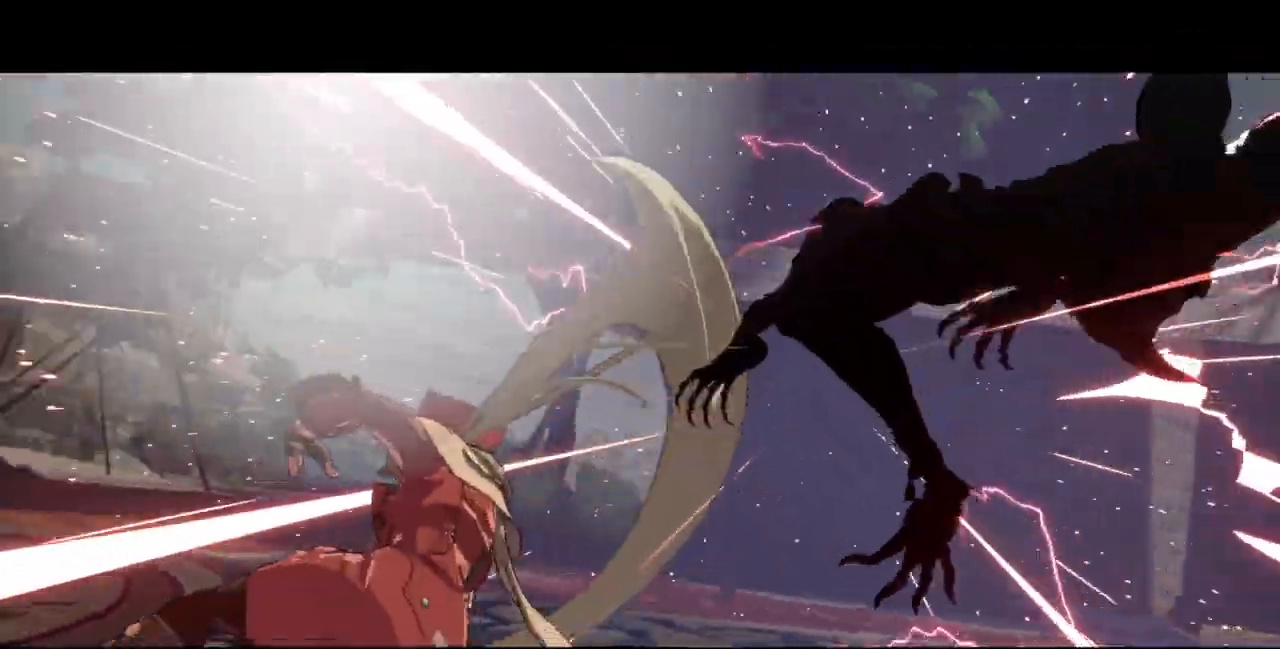
{"buttons": [], "events": []}
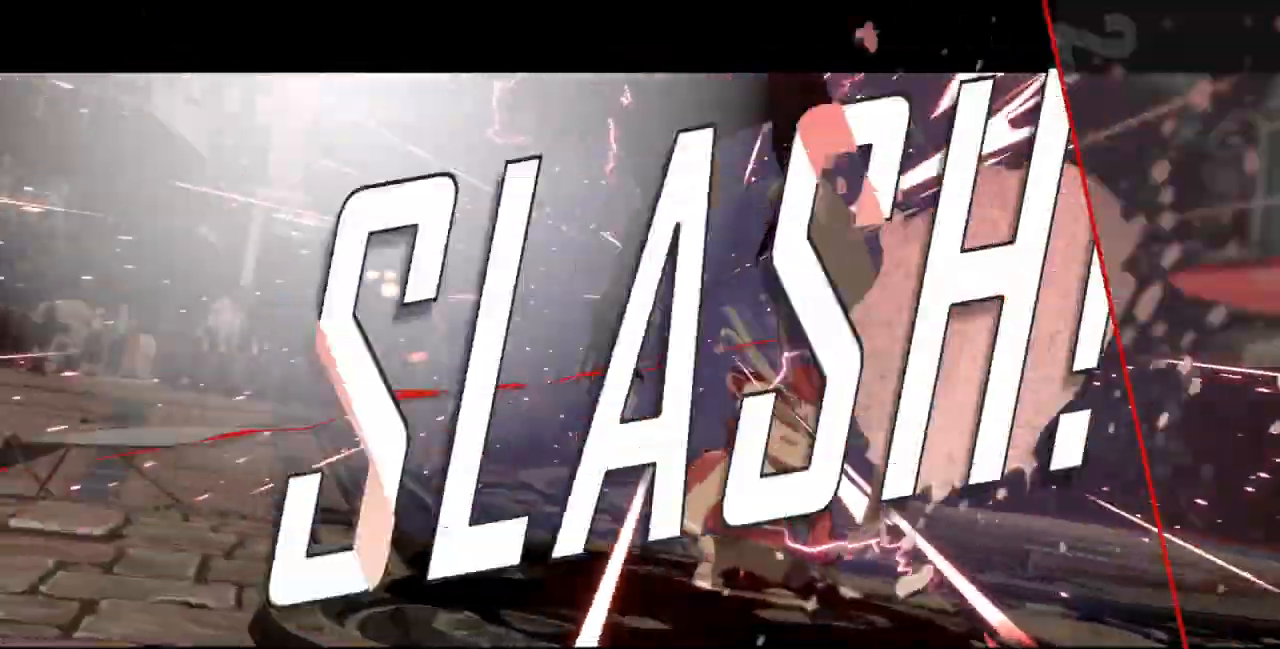
{"buttons": [], "events": []}